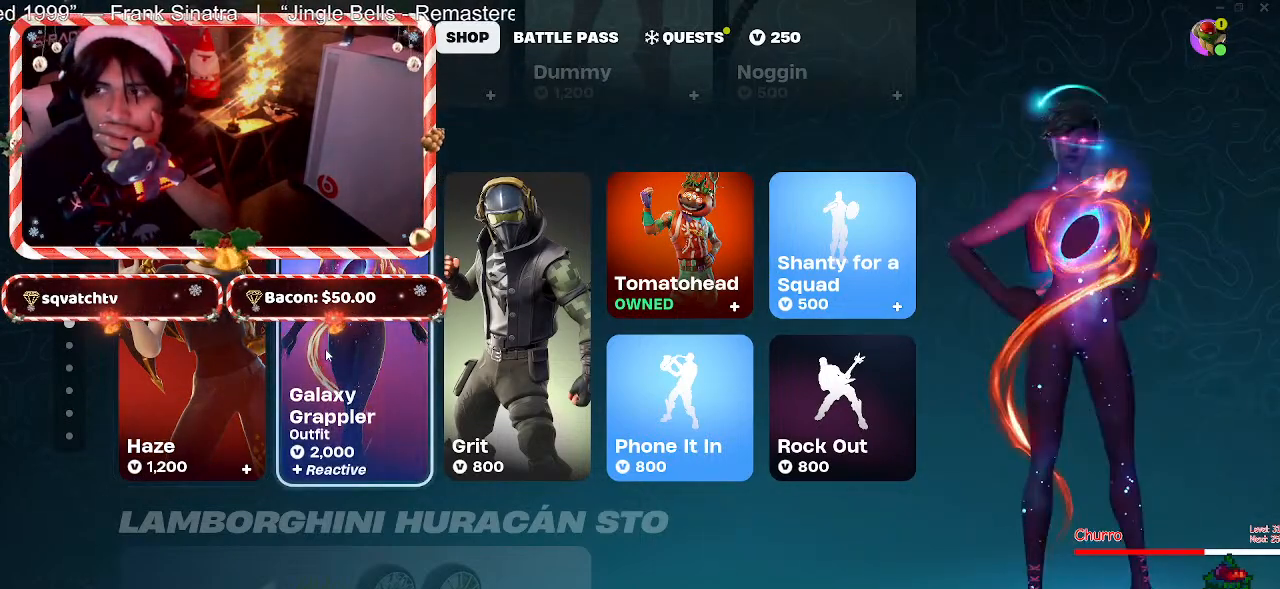
Gameplay with keyboard and mouse; each line is a JSON object with the keys and mouse buttons held at the frame after it. "events" lists presses ("down") and releases ("up") of "1", "2", "3", "4", "5", "a", "alt", "c", "caps_lock", "ctrl", "d", "e", "f", "g", "q", "r", "s", "shift", "space", "t", "tab", "v", "w", "x", "z", "mouse_left", "mouse_wheel" and "mouse_right" between this image and that frame as [ms after this image, input, new state], when the widget could be followed in between. "mouse_left", "mouse_wheel", "mouse_right" = the "left", "wheel", "right" buttons of the "mouse" list. No other keys are recorded. "wheel" means that the mouse wheel is clicked or scrolled. Not read: mouse_move.
{"keys": [], "mouse": [], "events": [[250, "mouse_wheel", "down"], [300, "mouse_wheel", "up"]]}
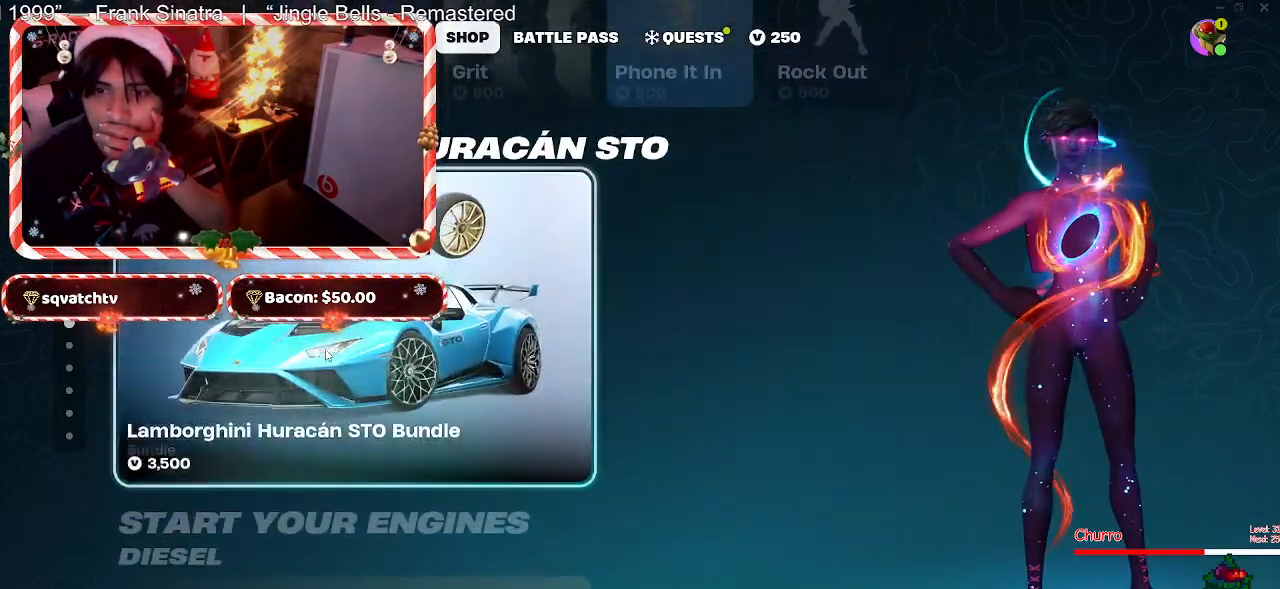
{"keys": [], "mouse": [], "events": []}
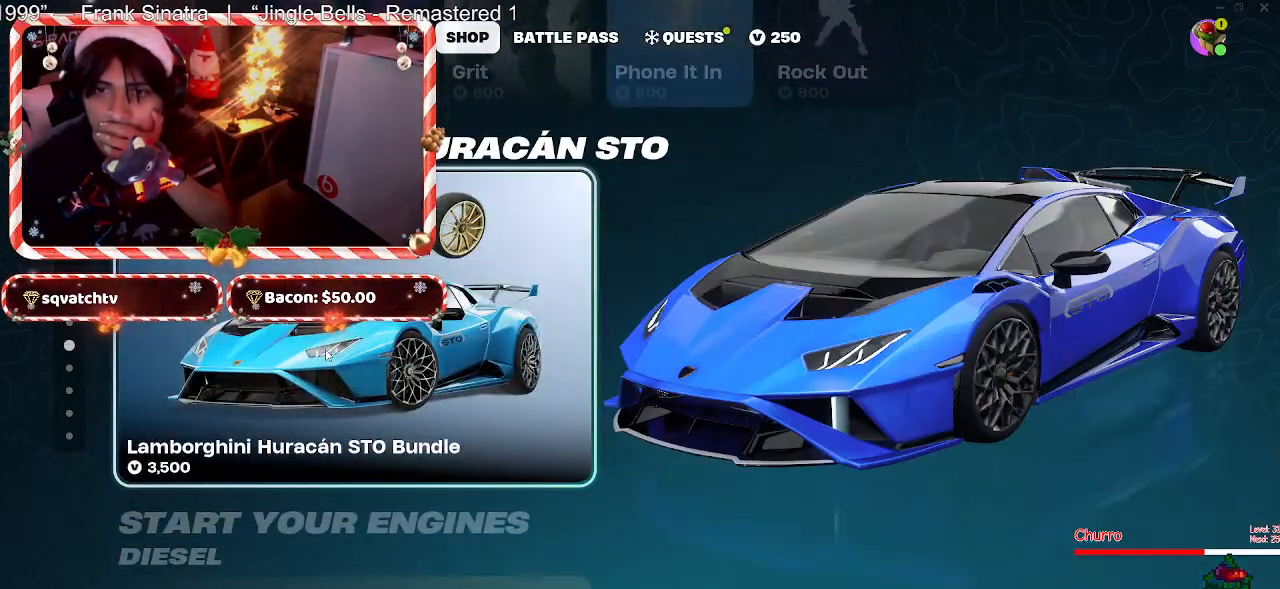
{"keys": [], "mouse": [], "events": []}
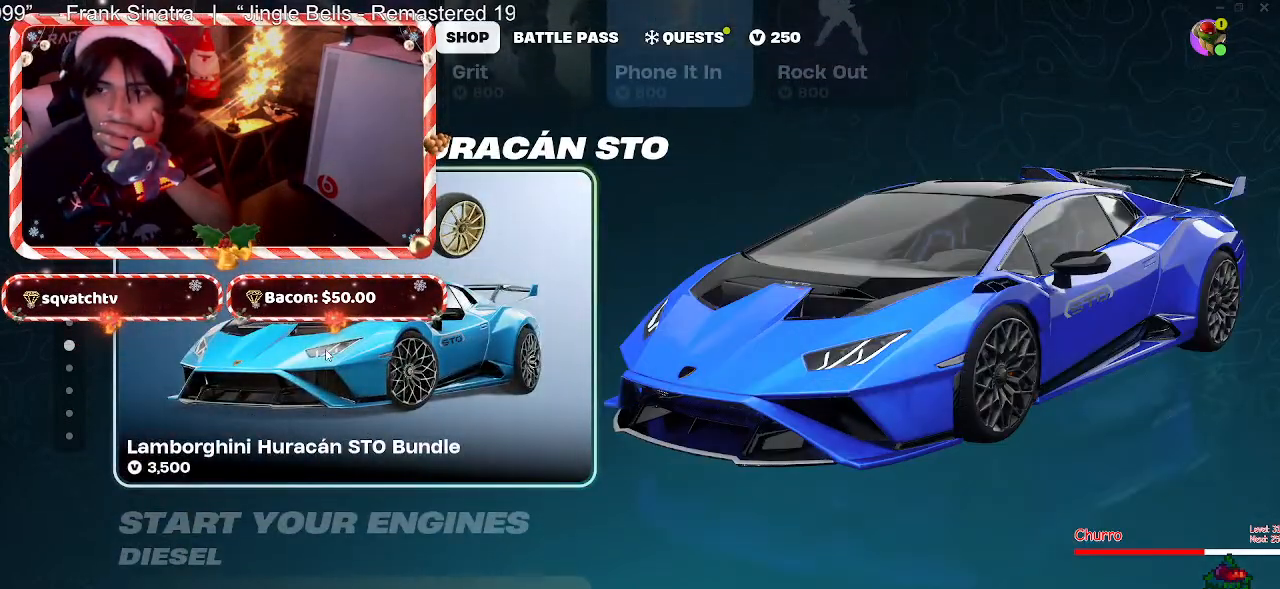
{"keys": [], "mouse": [], "events": []}
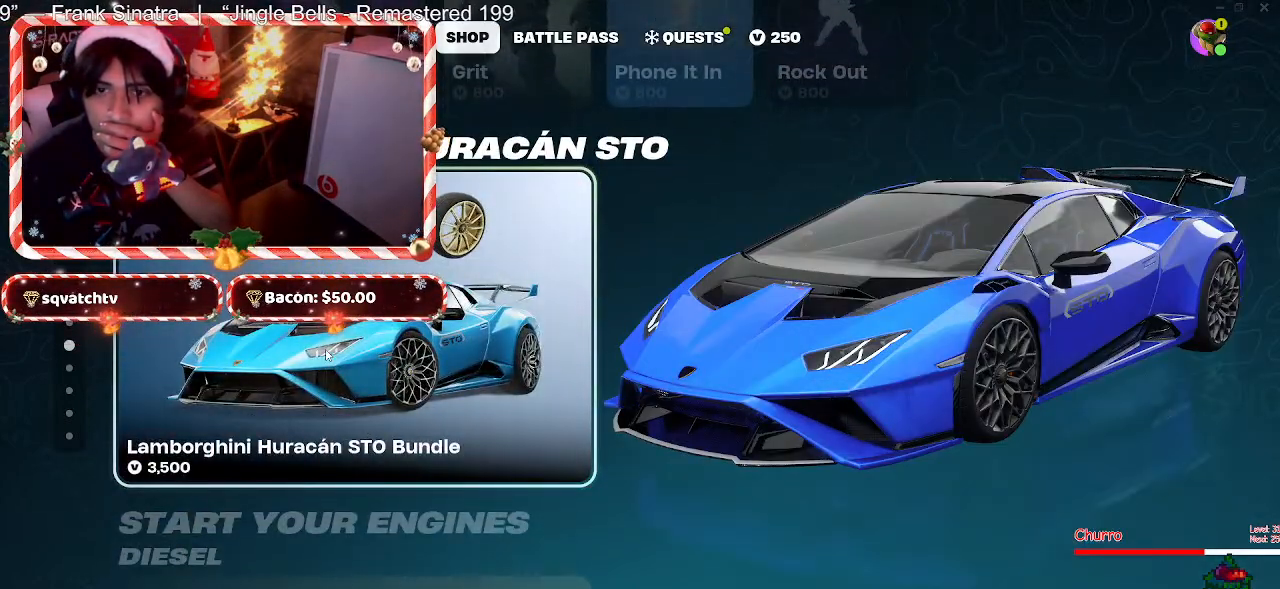
{"keys": [], "mouse": [], "events": []}
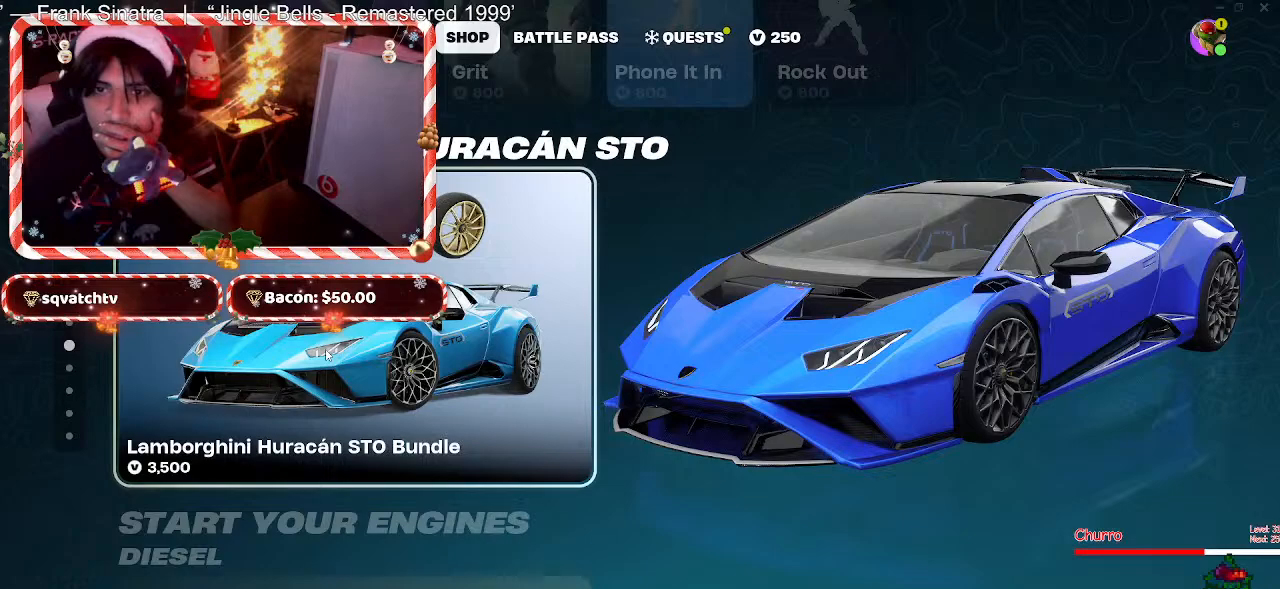
{"keys": [], "mouse": [], "events": []}
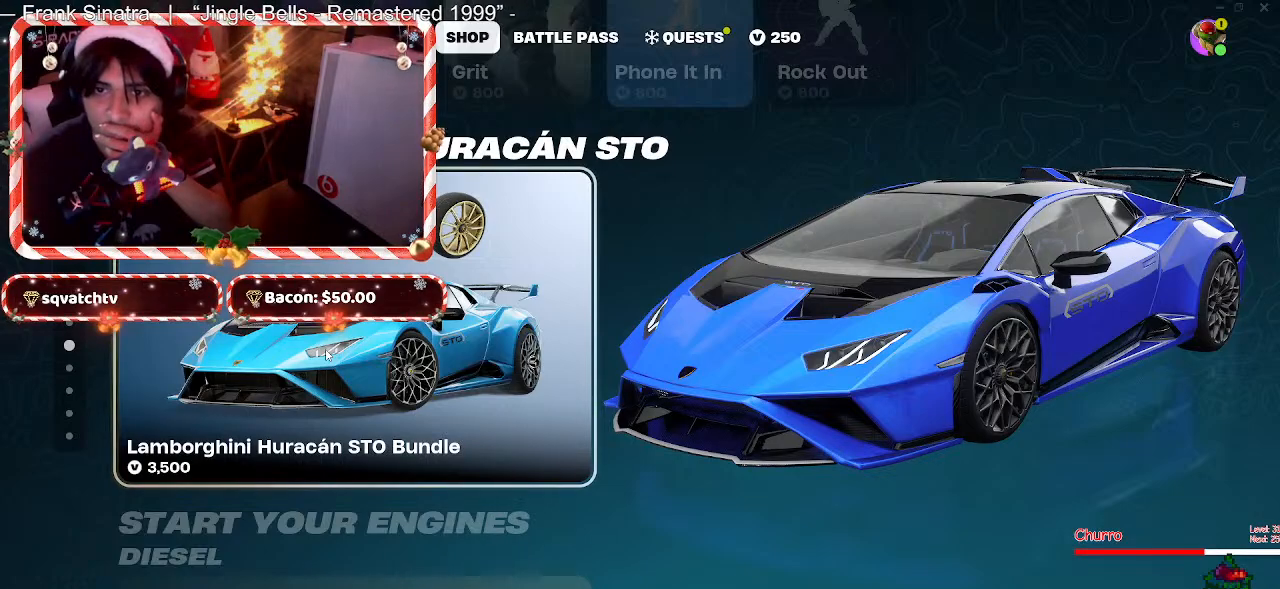
{"keys": [], "mouse": [], "events": []}
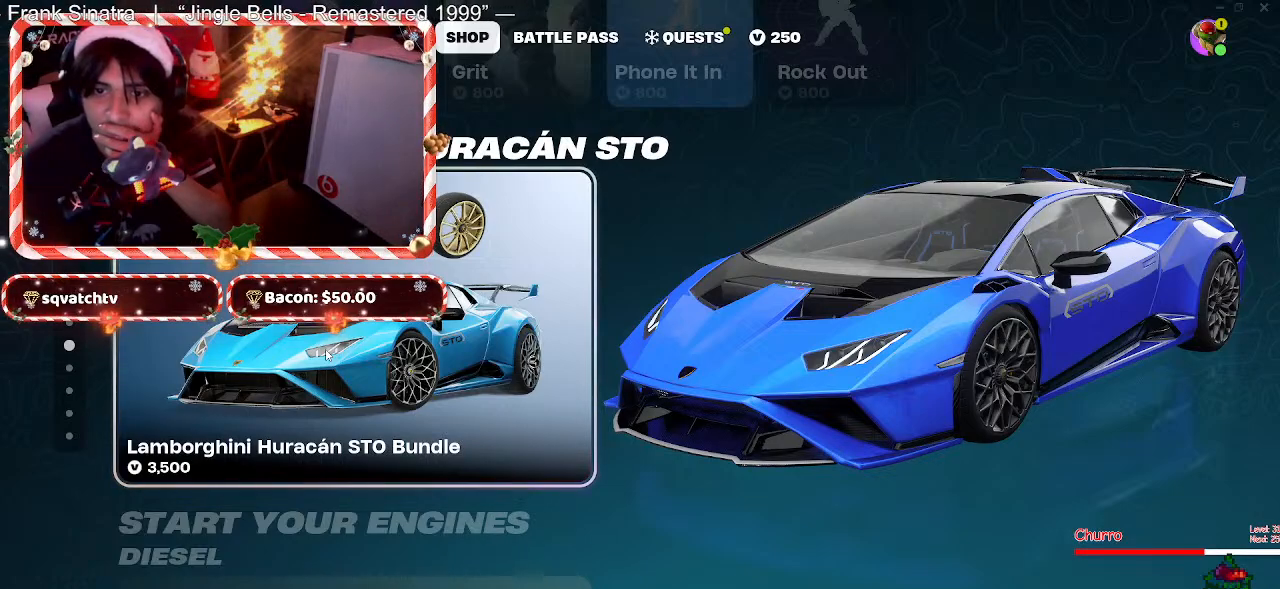
{"keys": [], "mouse": [], "events": []}
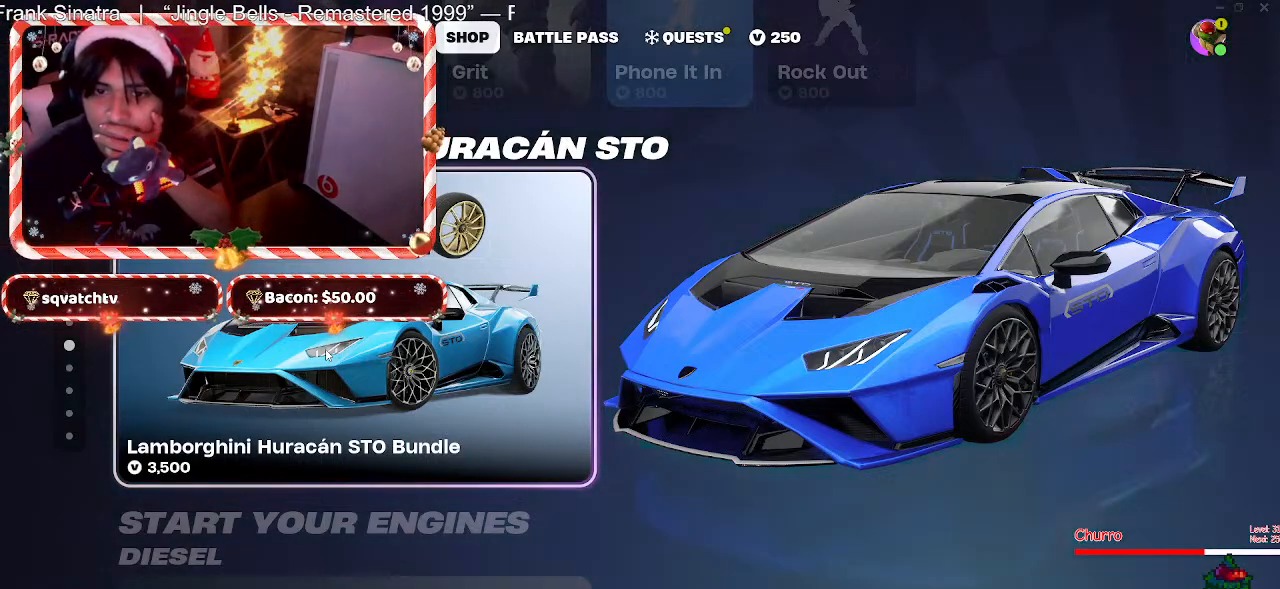
{"keys": [], "mouse": [], "events": [[183, "mouse_wheel", "down"], [233, "mouse_wheel", "up"]]}
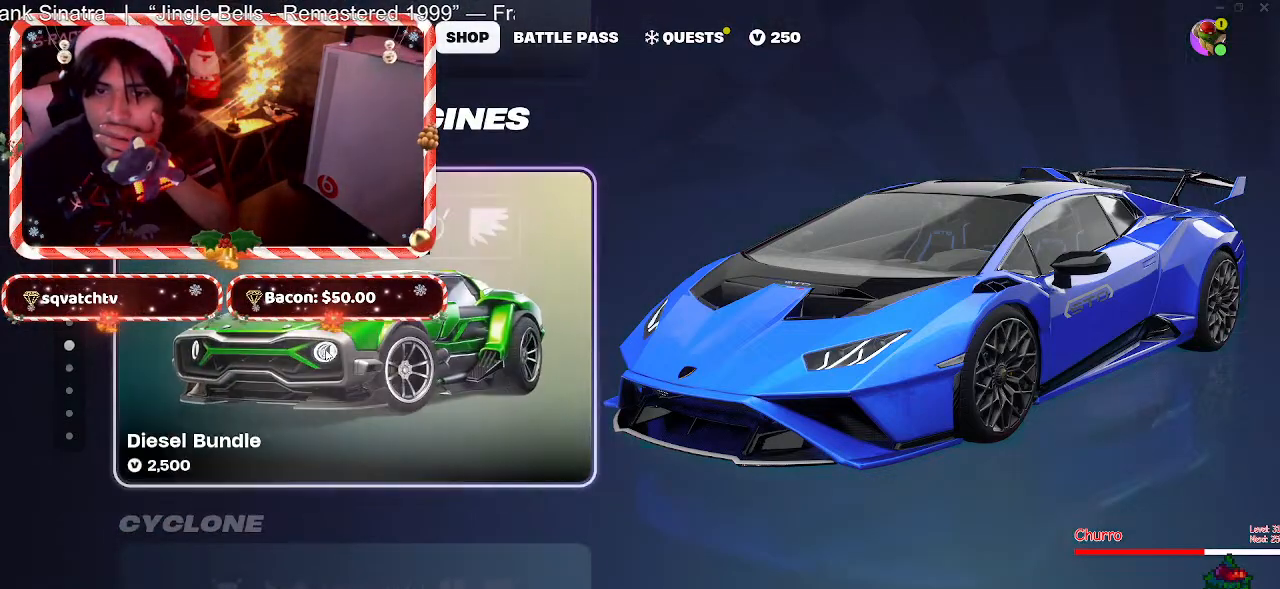
{"keys": [], "mouse": [], "events": [[433, "mouse_wheel", "down"], [483, "mouse_wheel", "up"]]}
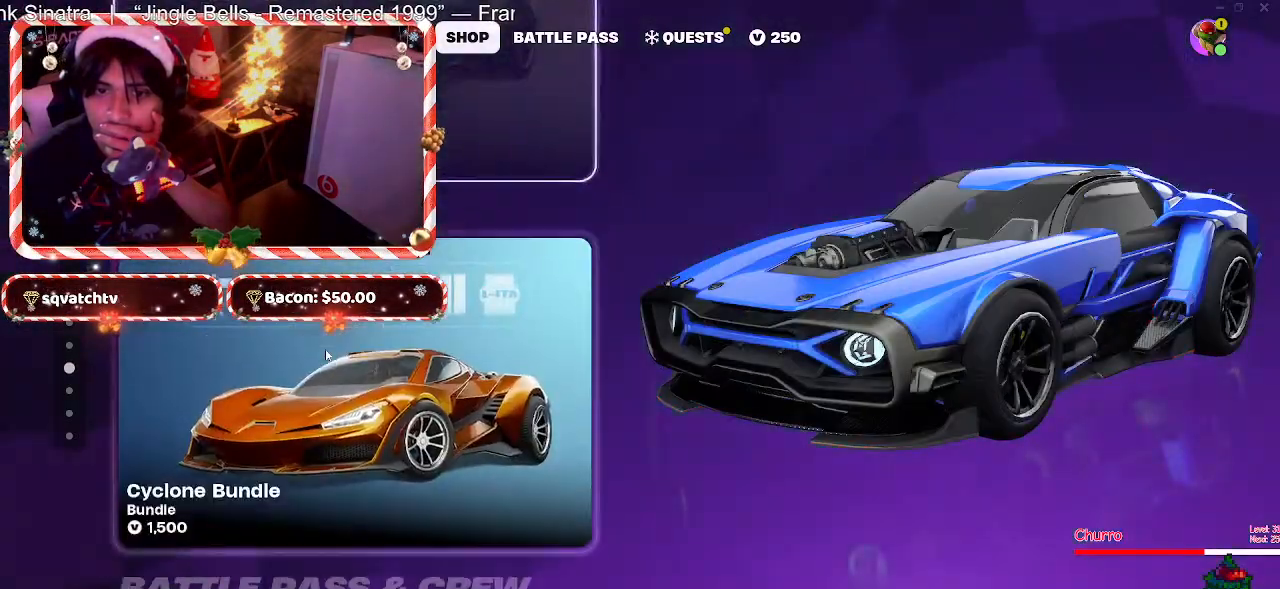
{"keys": [], "mouse": [], "events": [[217, "mouse_wheel", "down"], [317, "mouse_wheel", "up"]]}
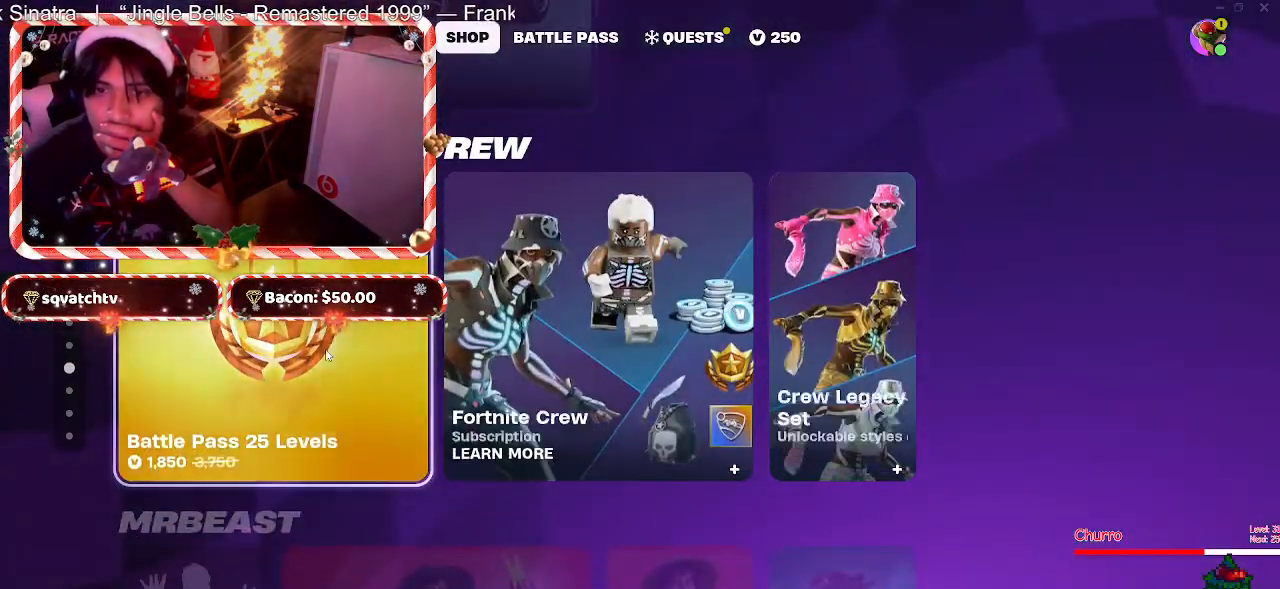
{"keys": [], "mouse": [], "events": []}
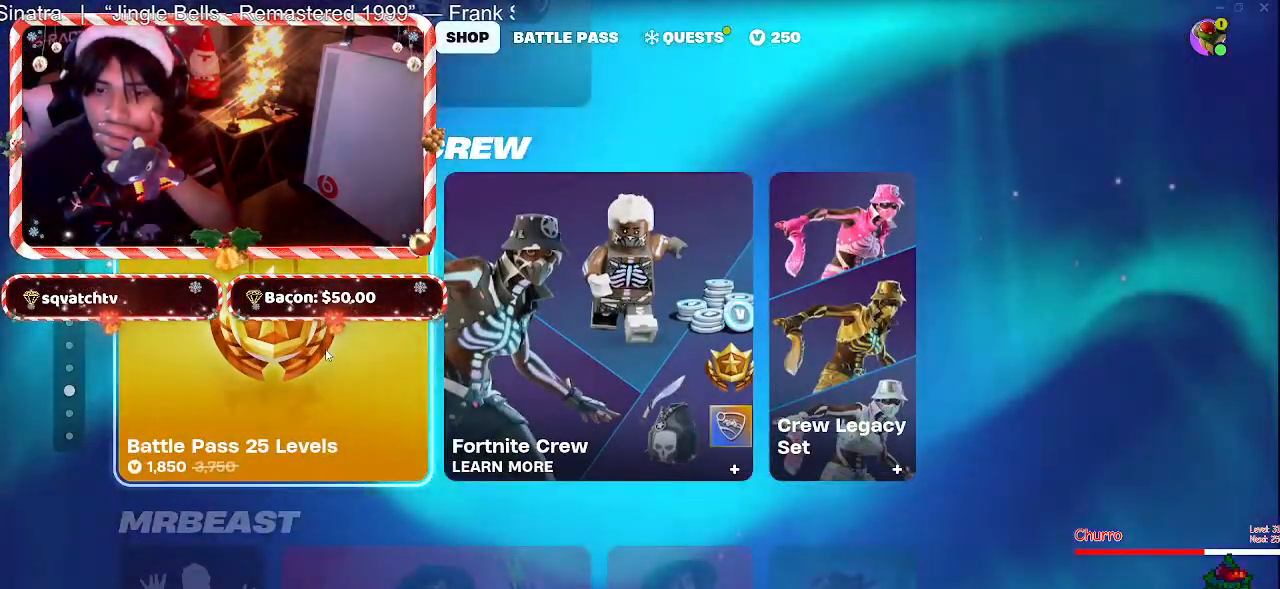
{"keys": [], "mouse": [], "events": [[67, "mouse_wheel", "down"], [100, "mouse_wheel", "up"]]}
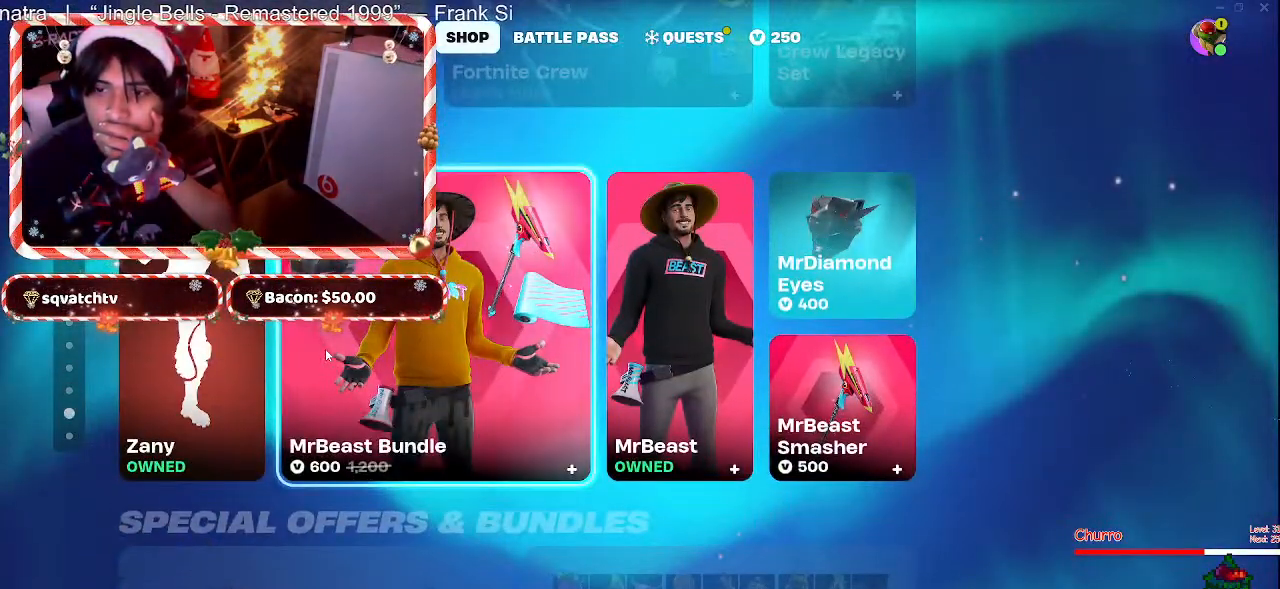
{"keys": [], "mouse": [], "events": []}
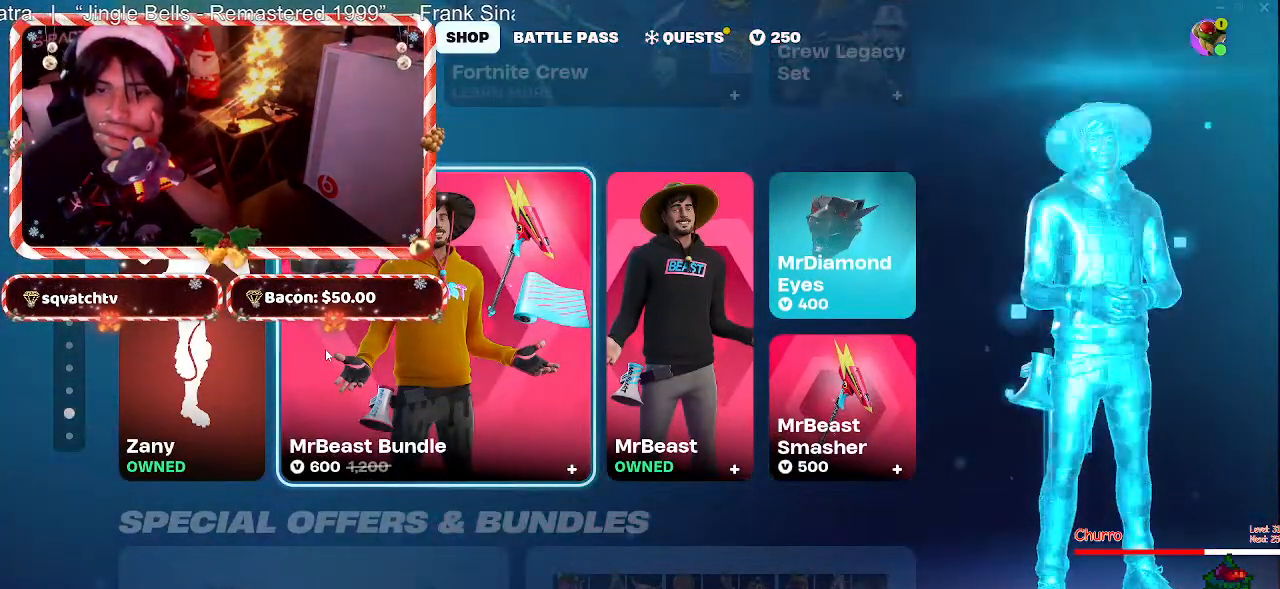
{"keys": [], "mouse": [], "events": []}
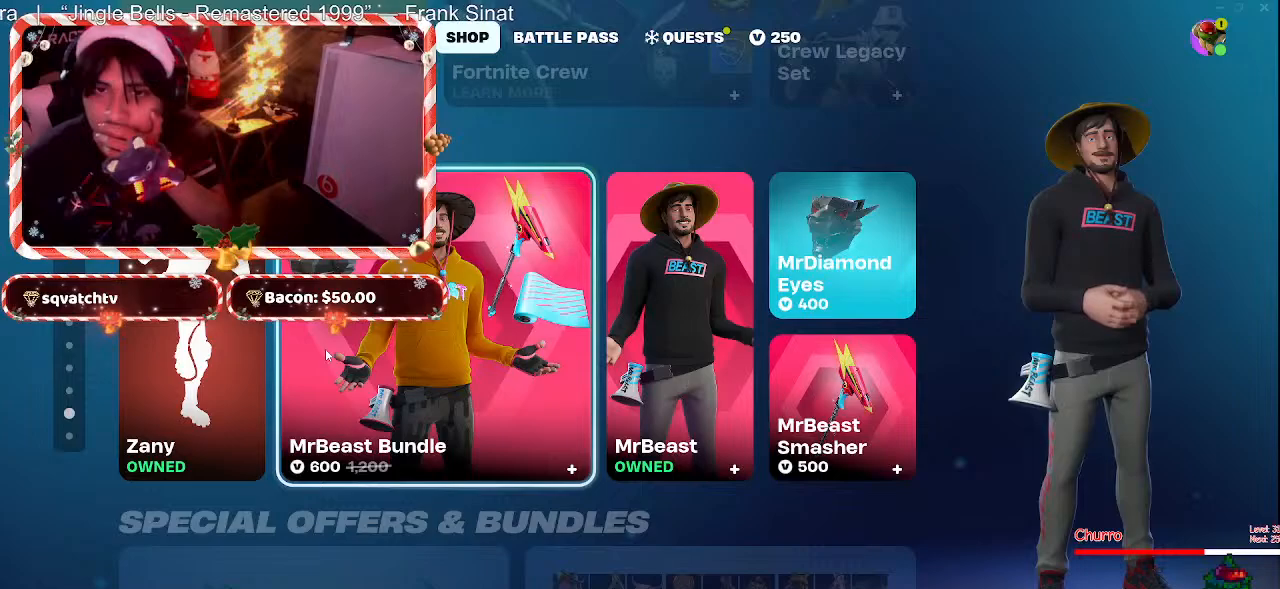
{"keys": [], "mouse": [], "events": []}
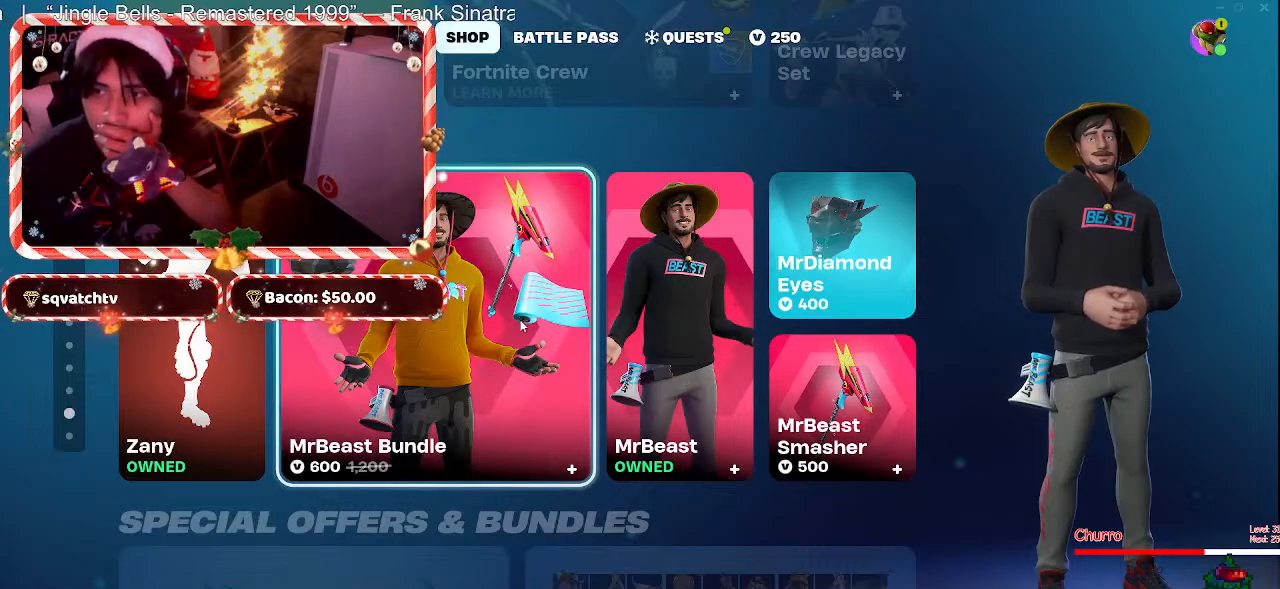
{"keys": [], "mouse": [], "events": []}
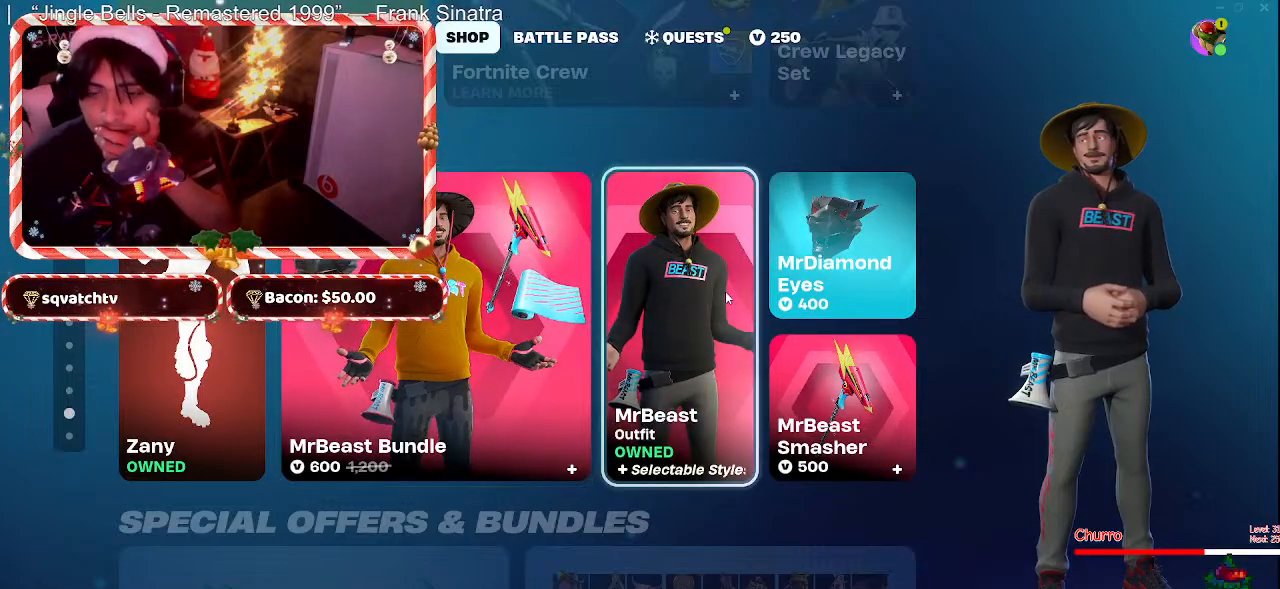
{"keys": [], "mouse": [], "events": []}